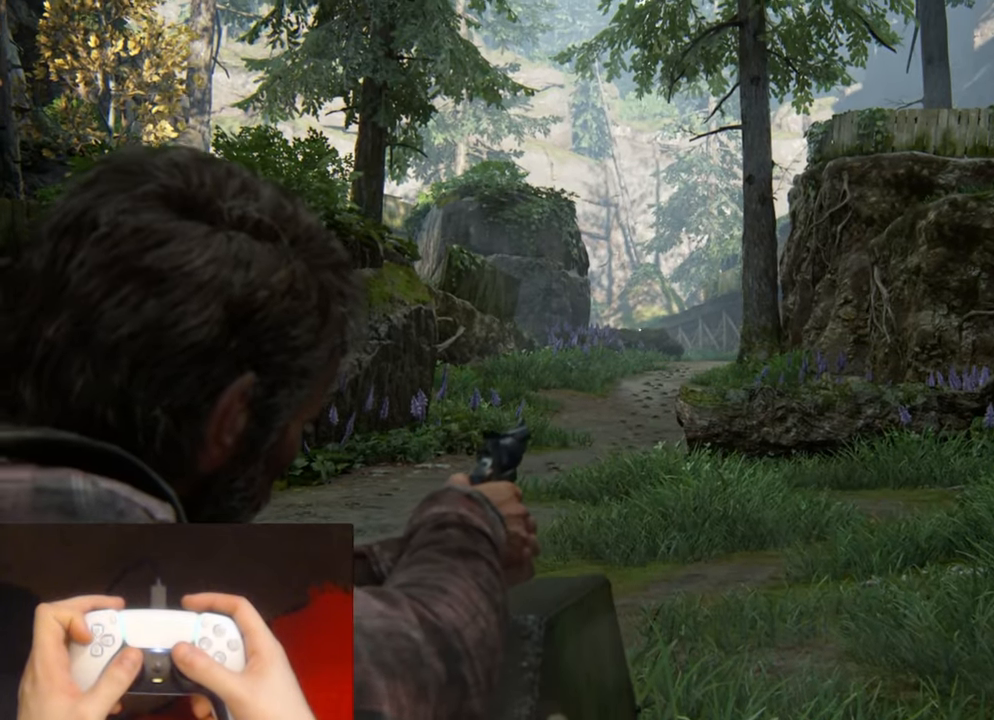
Gameplay with a controller (PlayStation layout); each line is a JSON object with the inputs held at the frame after it. "events" lists button and stick changes between this image and that frame as [ms after this image, input, new state], when the widget could be followed in between.
{"buttons": ["L1"], "left_stick": "center", "right_stick": "center", "events": []}
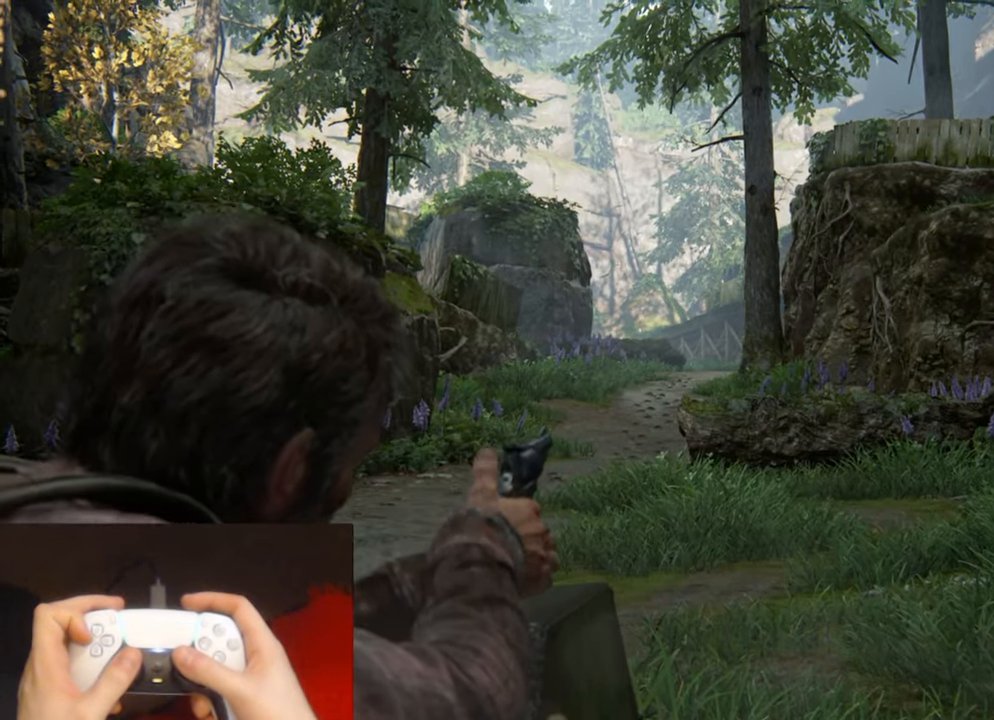
{"buttons": ["L1"], "left_stick": "center", "right_stick": "center"}
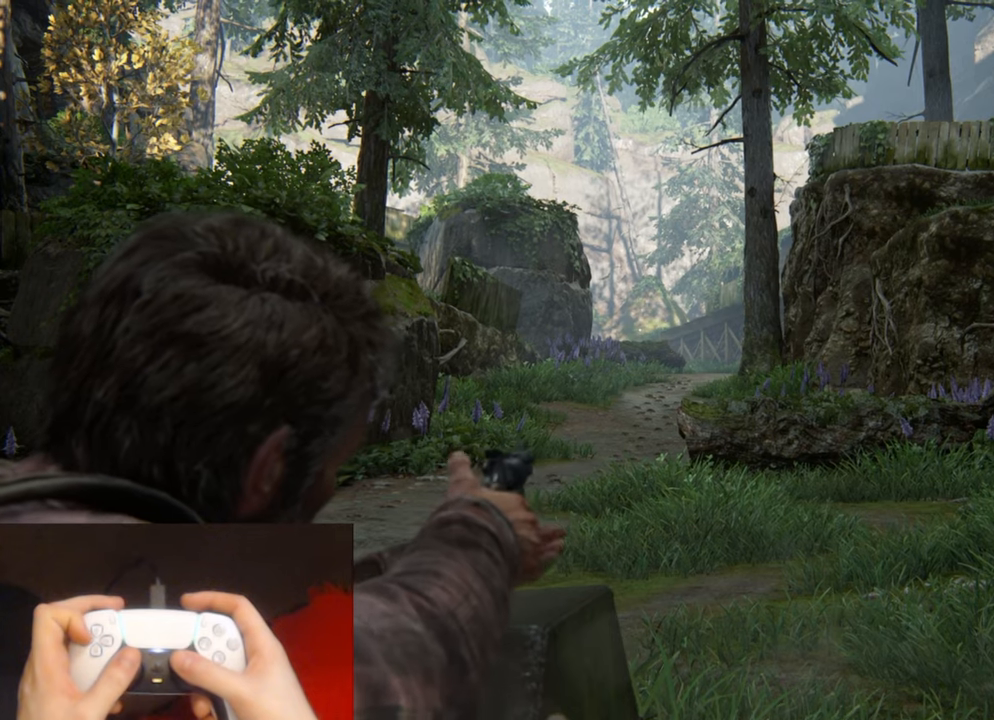
{"buttons": ["L1"], "left_stick": "center", "right_stick": "center", "events": []}
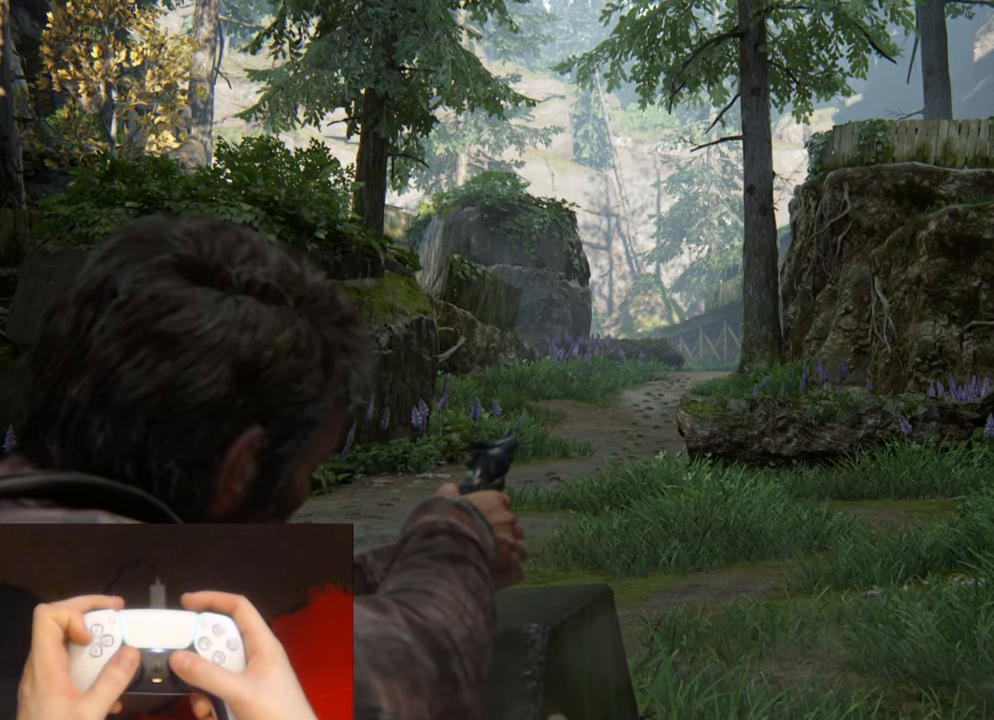
{"buttons": ["L1", "R1"], "left_stick": "center", "right_stick": "center", "events": [[433, "R1", "down"]]}
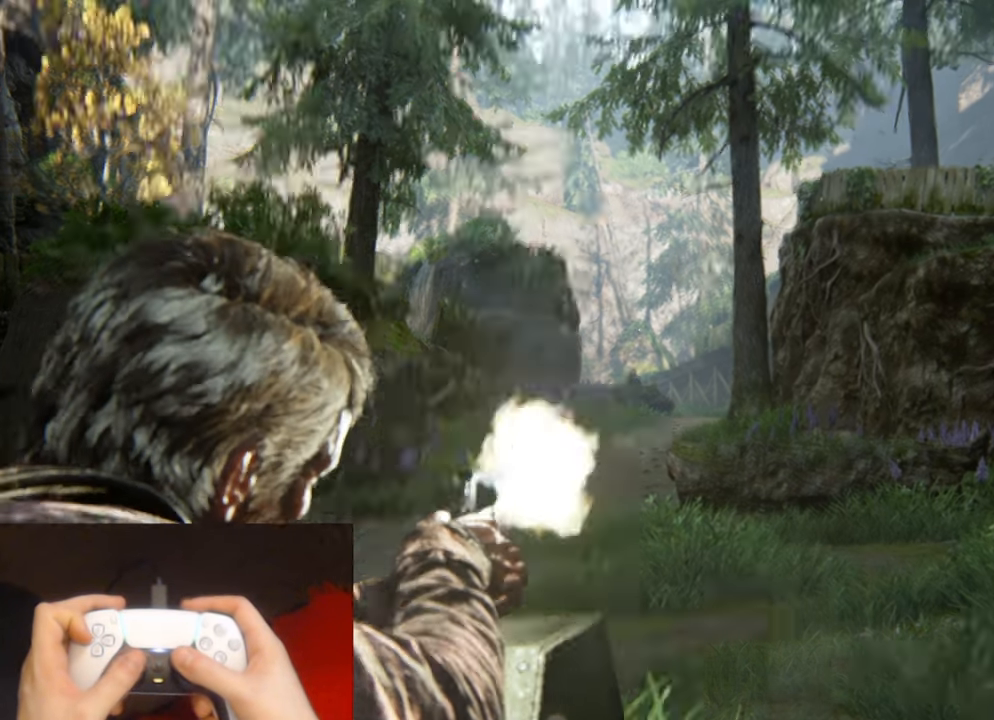
{"buttons": ["L1"], "left_stick": "right", "right_stick": "up-left", "events": [[17, "DPAD_LEFT", "down"], [17, "left_stick", "right"], [50, "R1", "up"], [133, "right_stick", "up-left"], [150, "DPAD_LEFT", "up"]]}
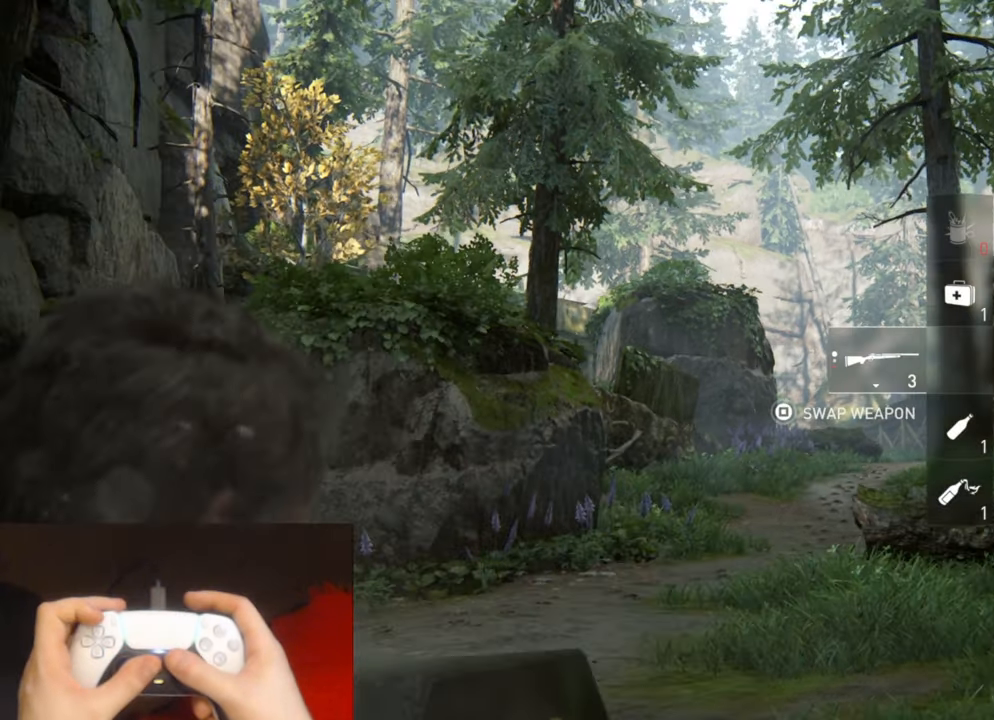
{"buttons": ["L1"], "left_stick": "right", "right_stick": "center", "events": [[17, "right_stick", "left"], [467, "right_stick", "center"]]}
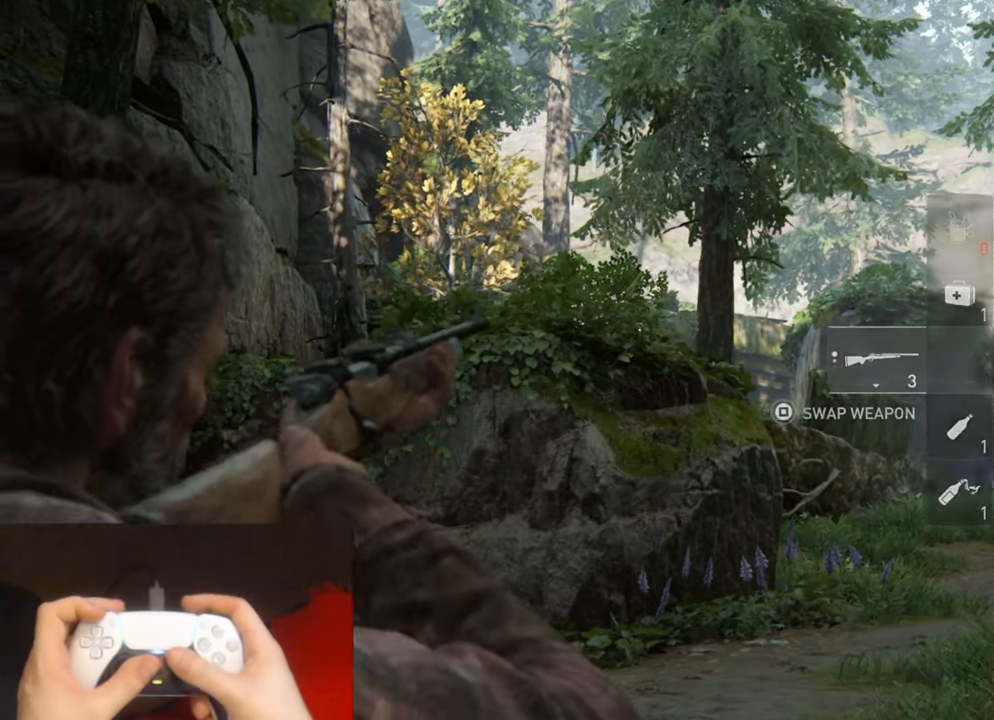
{"buttons": ["L1"], "left_stick": "center", "right_stick": "center", "events": [[150, "left_stick", "center"], [200, "START", "down"], [333, "START", "up"]]}
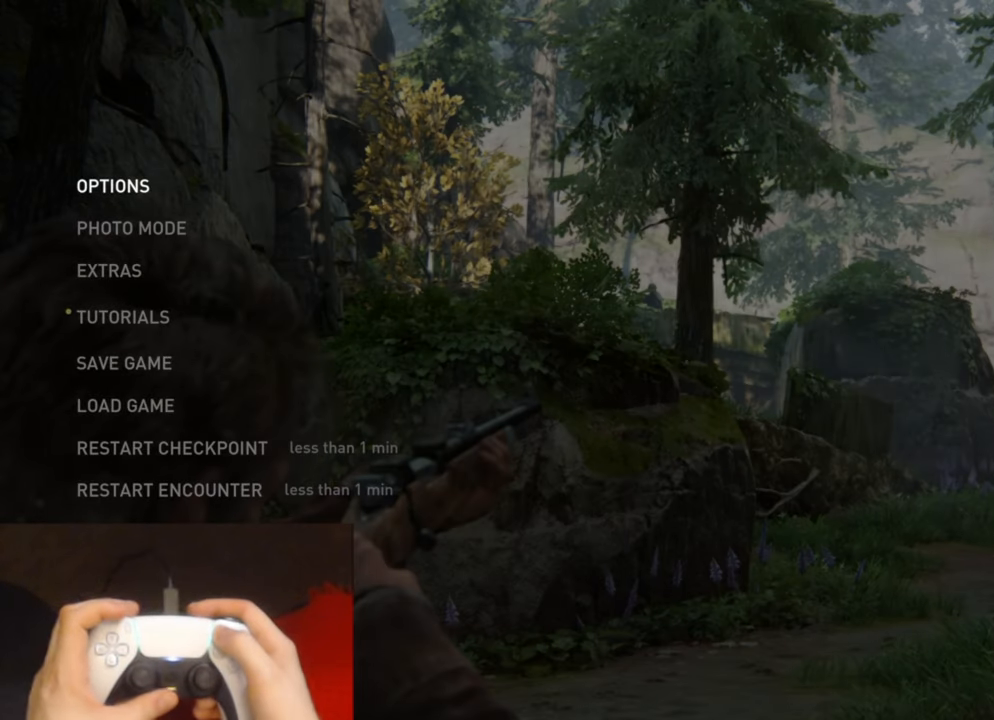
{"buttons": ["L1"], "left_stick": "center", "right_stick": "center", "events": []}
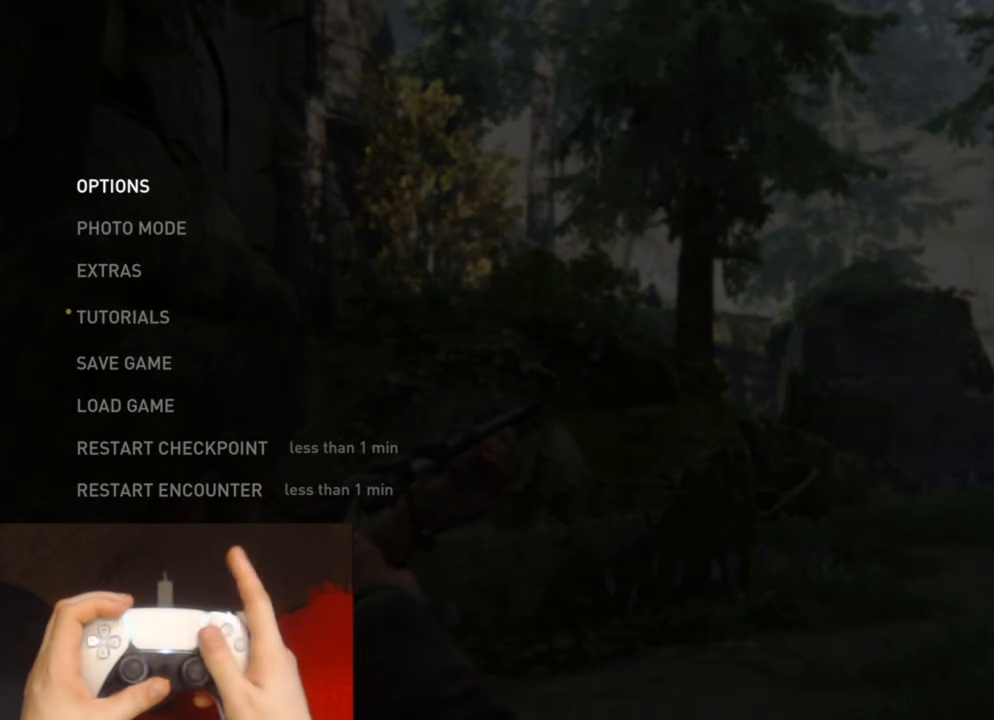
{"buttons": ["L1"], "left_stick": "center", "right_stick": "center", "events": []}
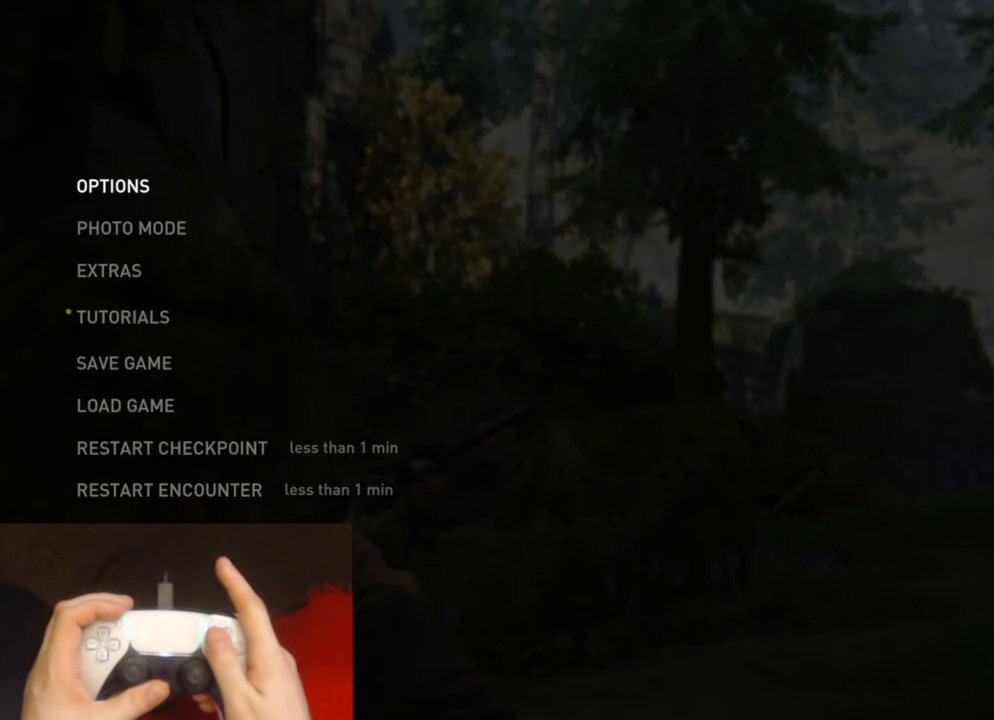
{"buttons": ["L1"], "left_stick": "center", "right_stick": "center", "events": []}
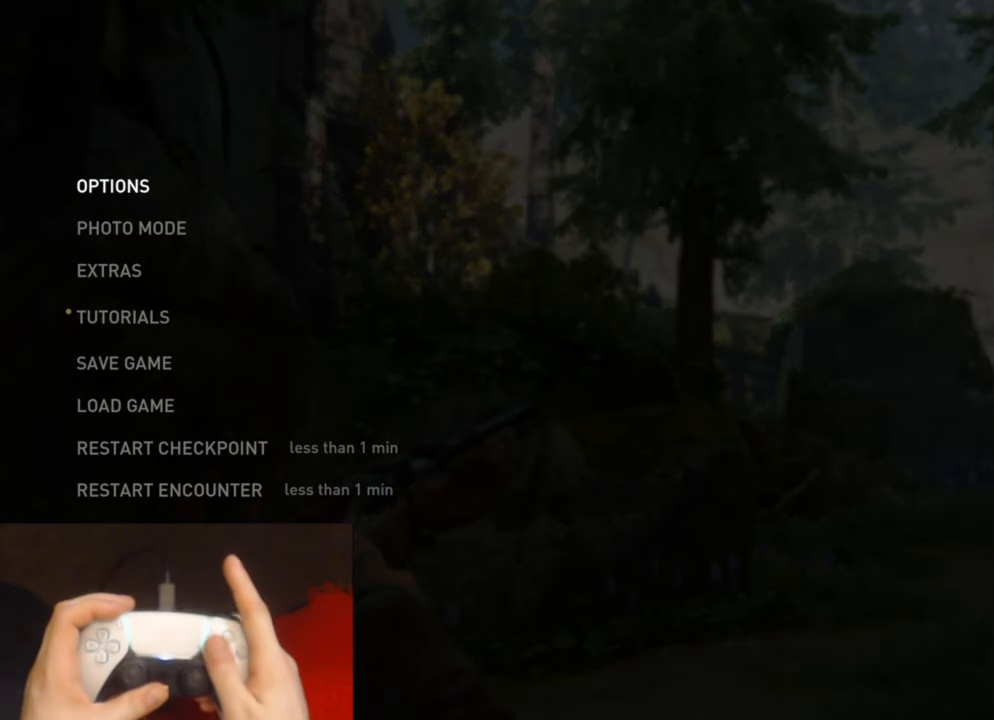
{"buttons": ["L1"], "left_stick": "center", "right_stick": "center", "events": []}
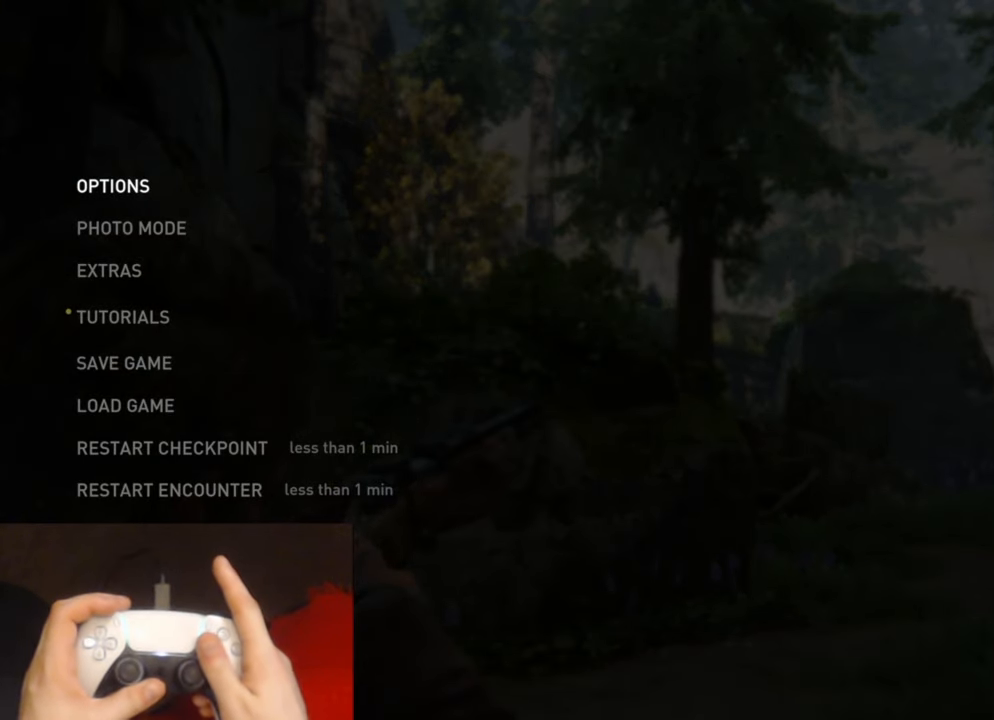
{"buttons": ["L1"], "left_stick": "center", "right_stick": "center", "events": []}
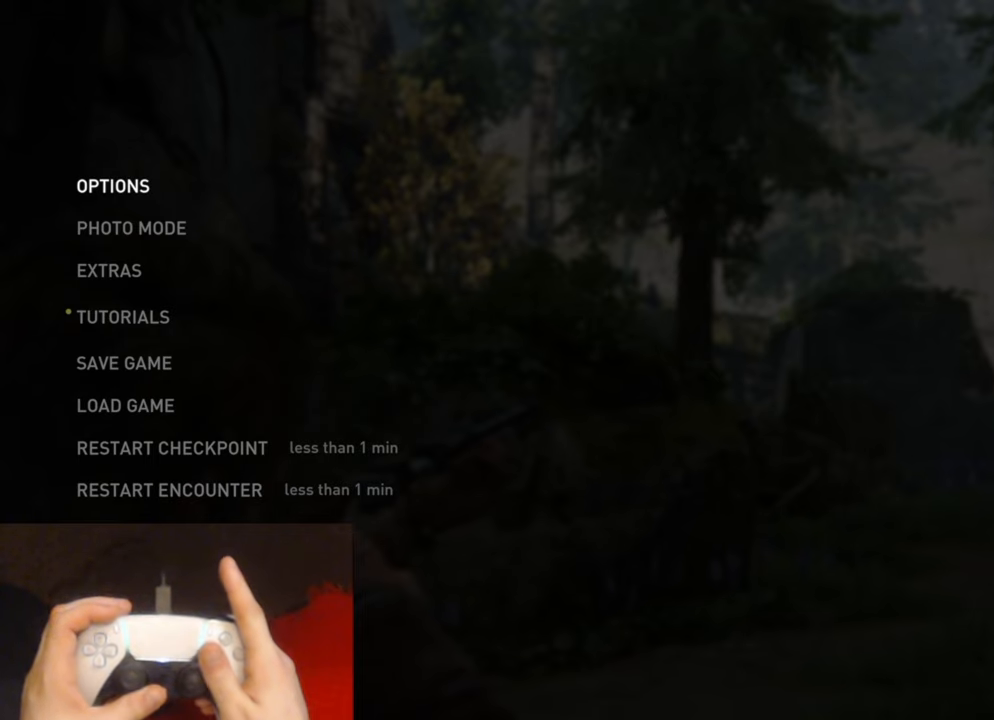
{"buttons": ["L1"], "left_stick": "center", "right_stick": "center", "events": []}
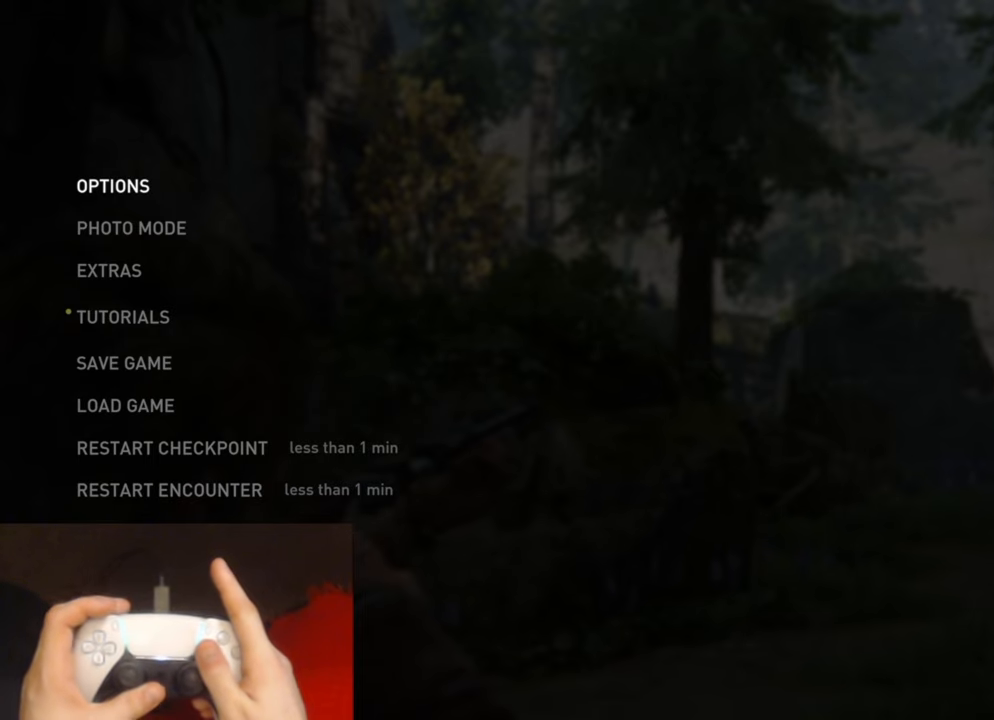
{"buttons": ["L1"], "left_stick": "center", "right_stick": "center", "events": []}
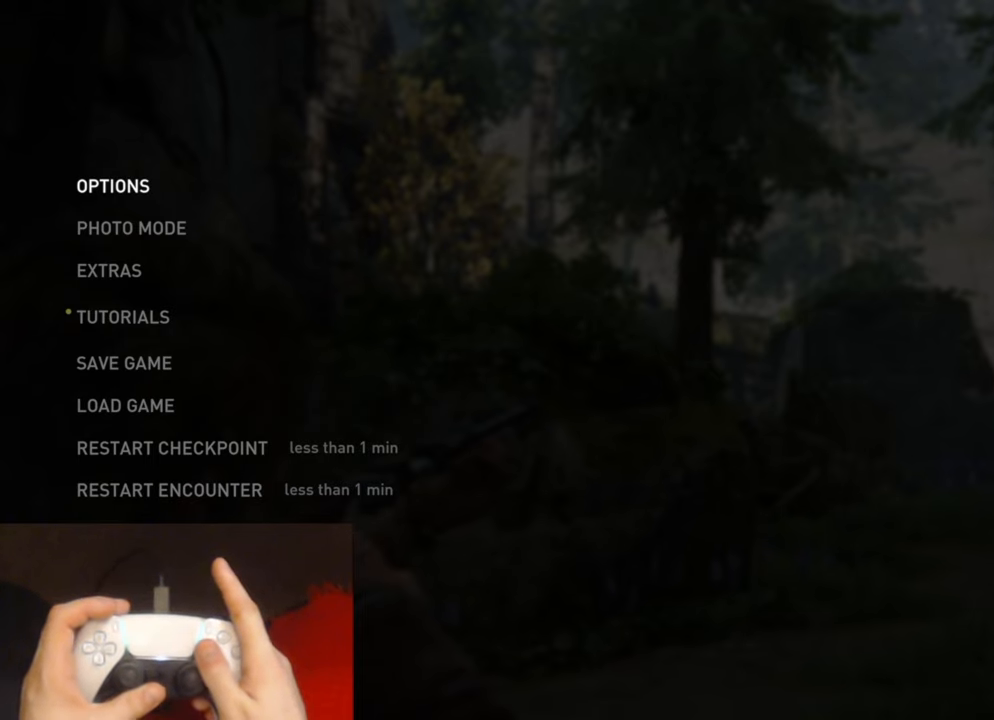
{"buttons": ["L1"], "left_stick": "center", "right_stick": "center", "events": []}
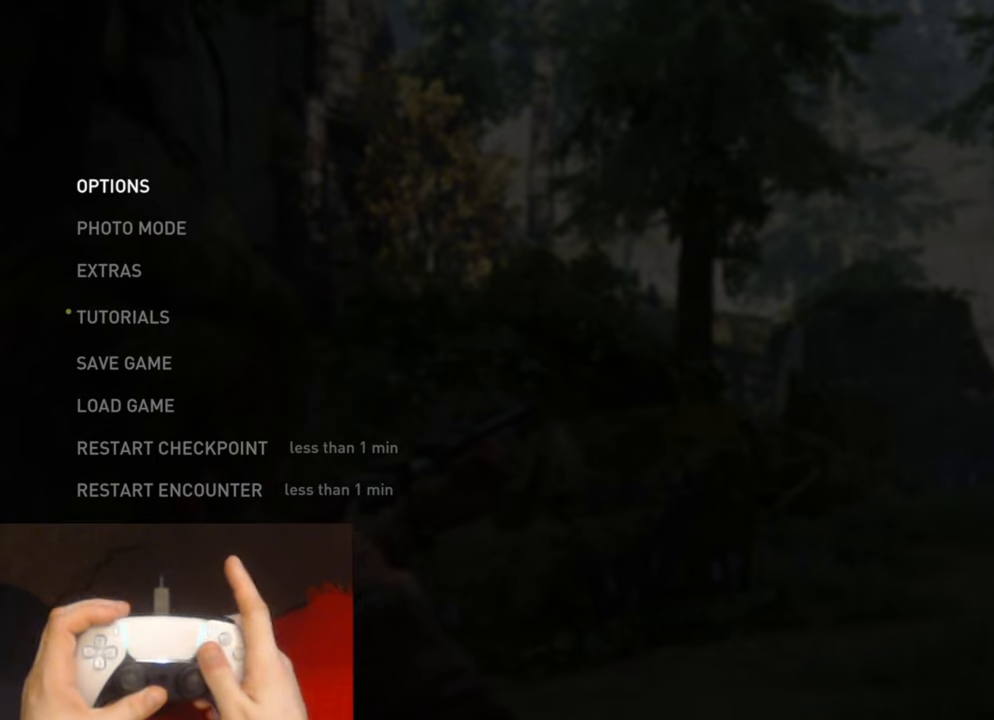
{"buttons": ["L1"], "left_stick": "center", "right_stick": "center", "events": []}
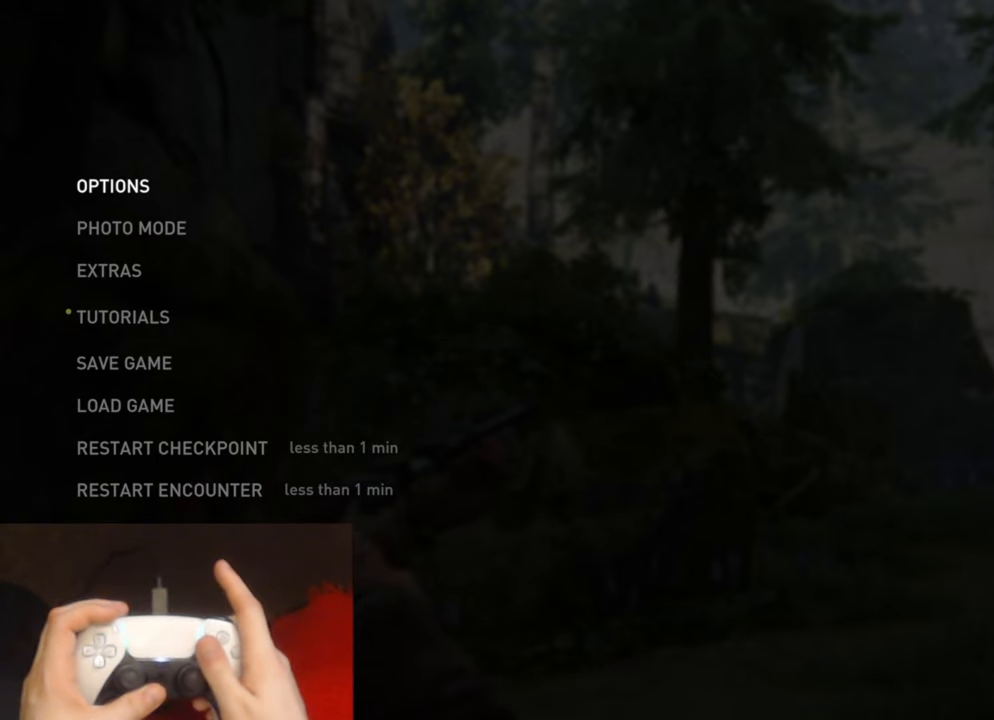
{"buttons": ["L1"], "left_stick": "center", "right_stick": "center", "events": []}
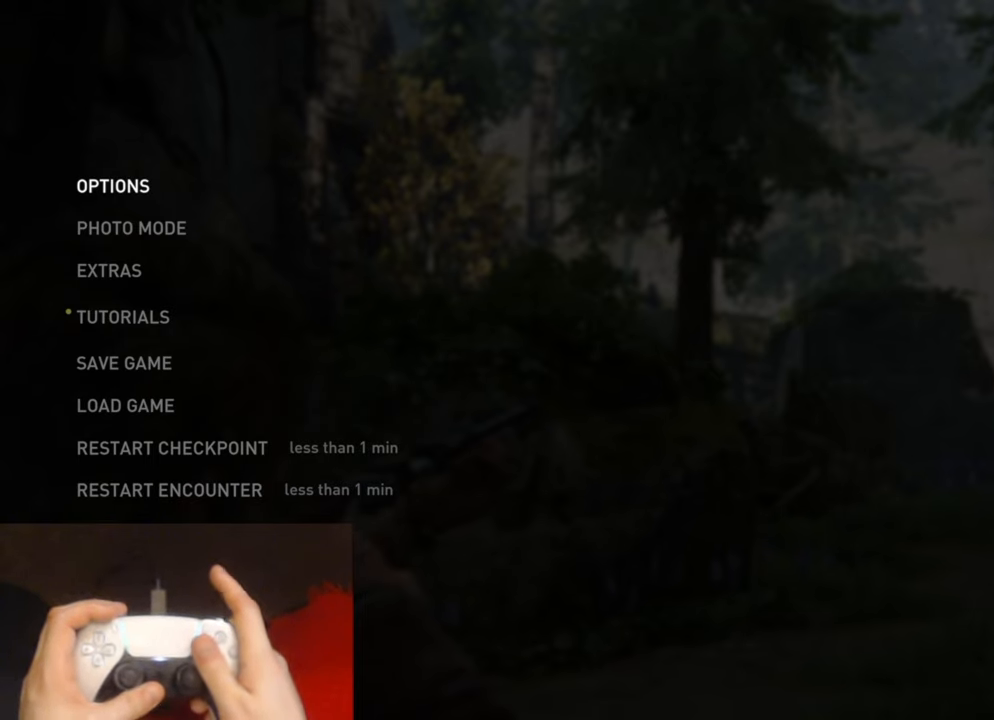
{"buttons": ["L1"], "left_stick": "center", "right_stick": "center", "events": []}
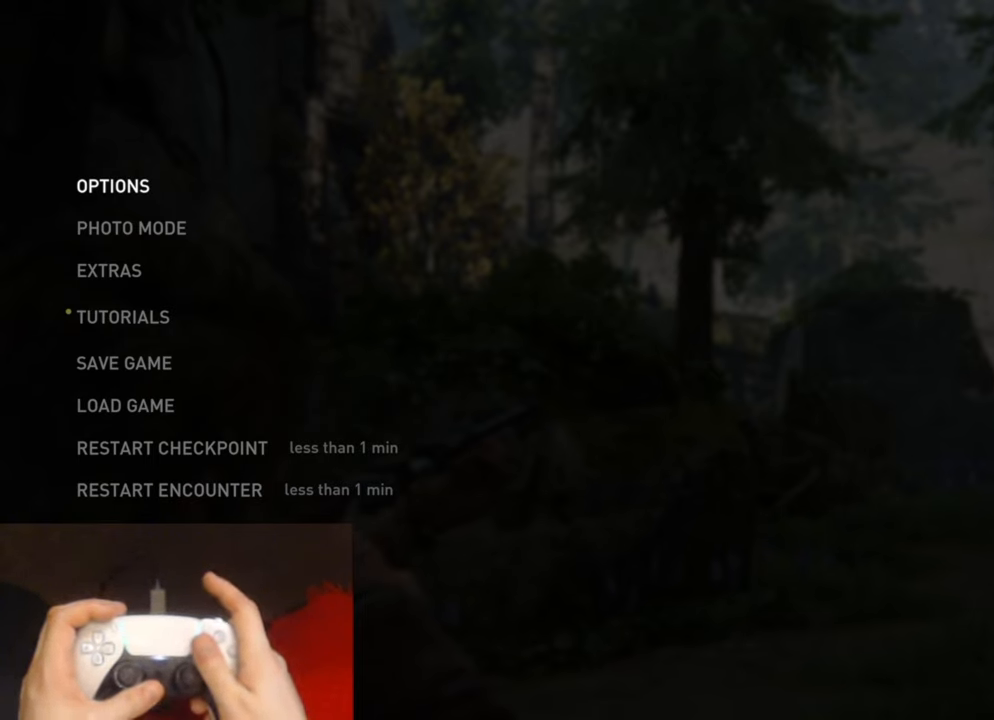
{"buttons": ["L1"], "left_stick": "center", "right_stick": "center", "events": []}
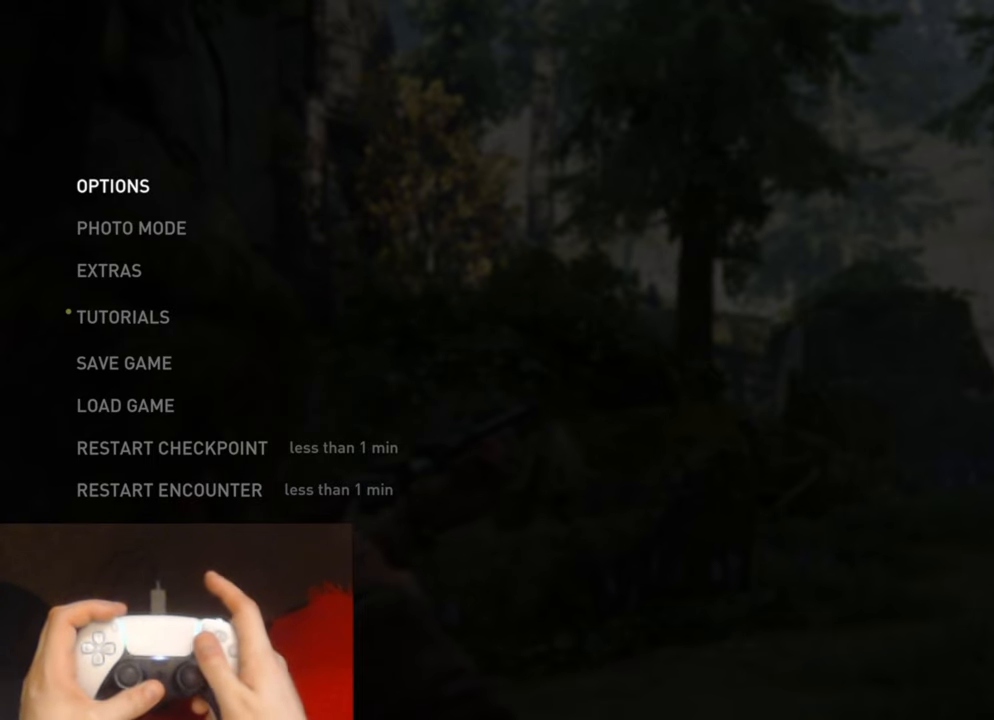
{"buttons": ["L1"], "left_stick": "center", "right_stick": "center", "events": []}
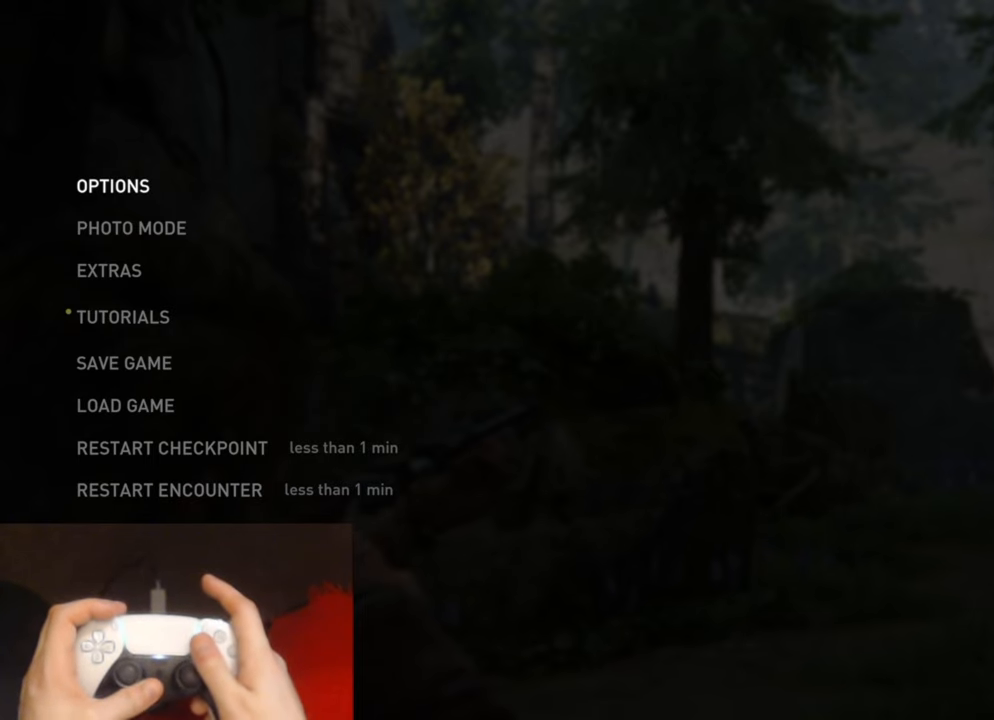
{"buttons": ["L1"], "left_stick": "center", "right_stick": "center", "events": []}
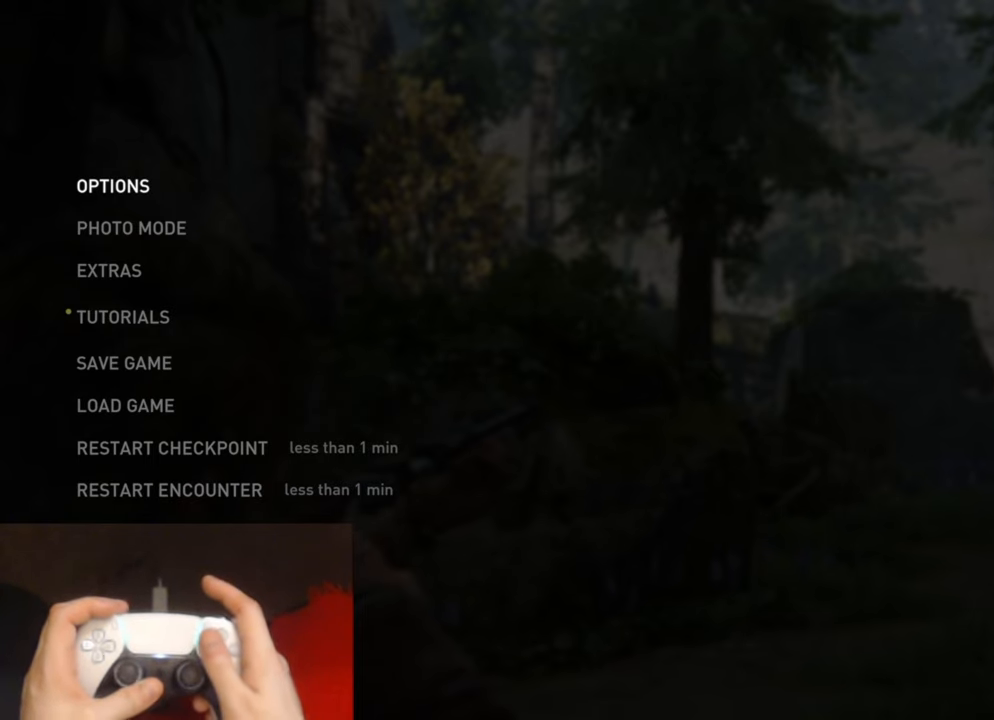
{"buttons": ["L1"], "left_stick": "center", "right_stick": "center", "events": []}
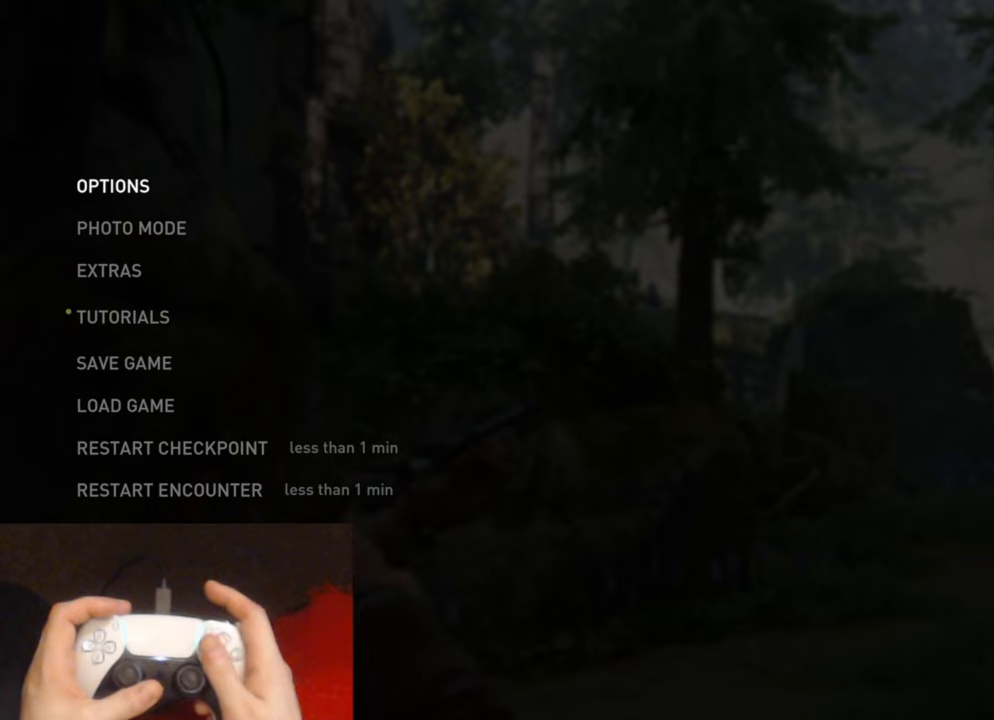
{"buttons": ["L1"], "left_stick": "center", "right_stick": "center", "events": []}
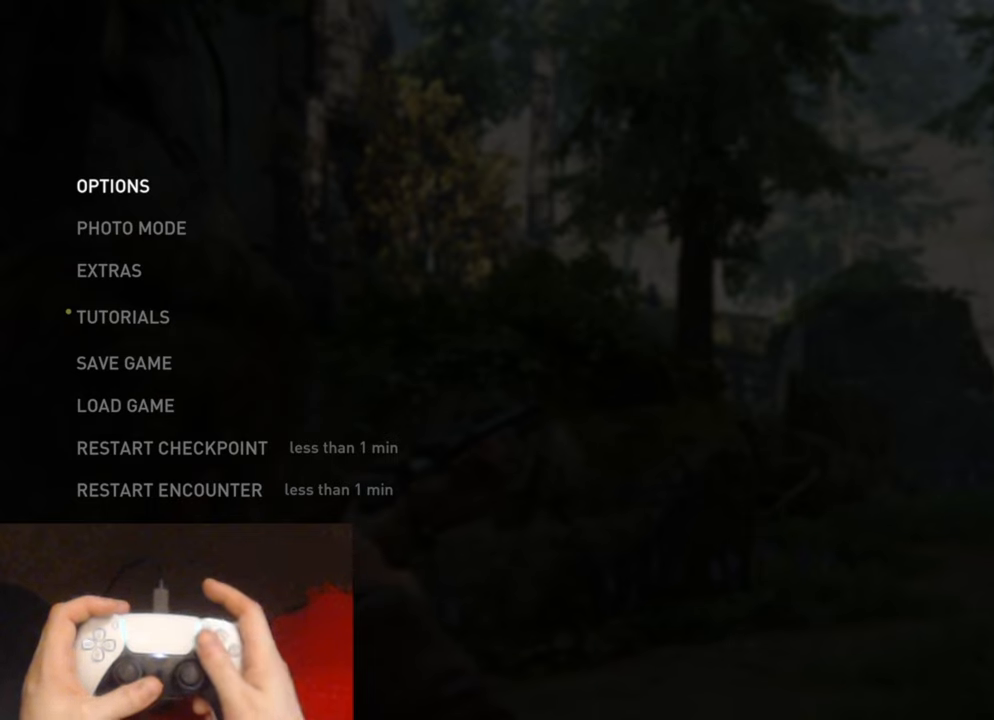
{"buttons": ["L1"], "left_stick": "center", "right_stick": "center", "events": []}
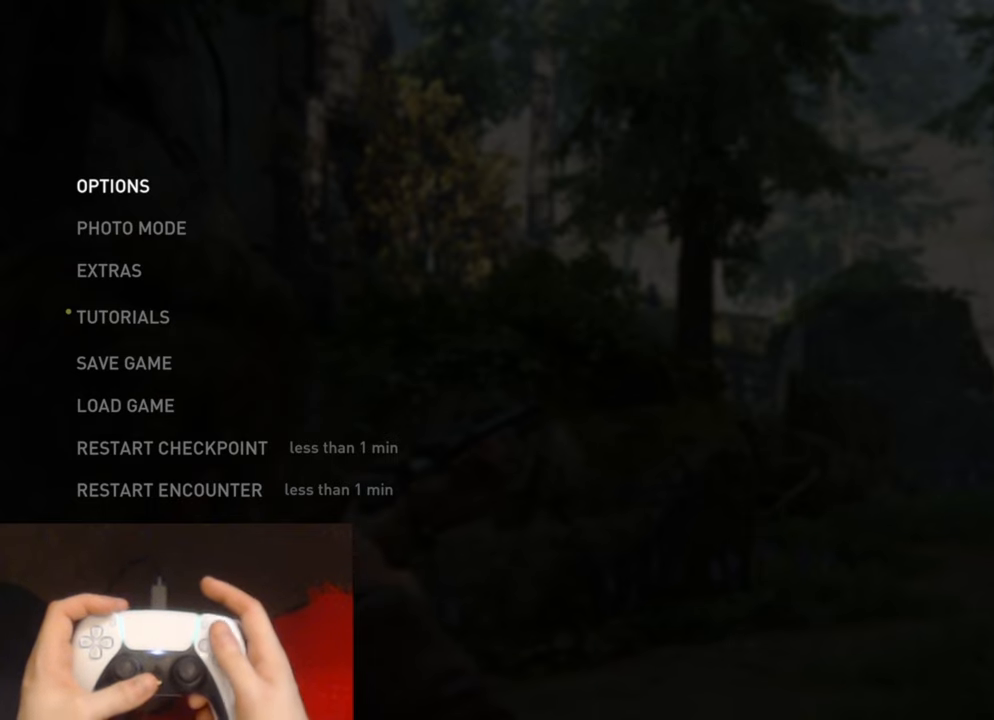
{"buttons": ["L1"], "left_stick": "center", "right_stick": "center", "events": []}
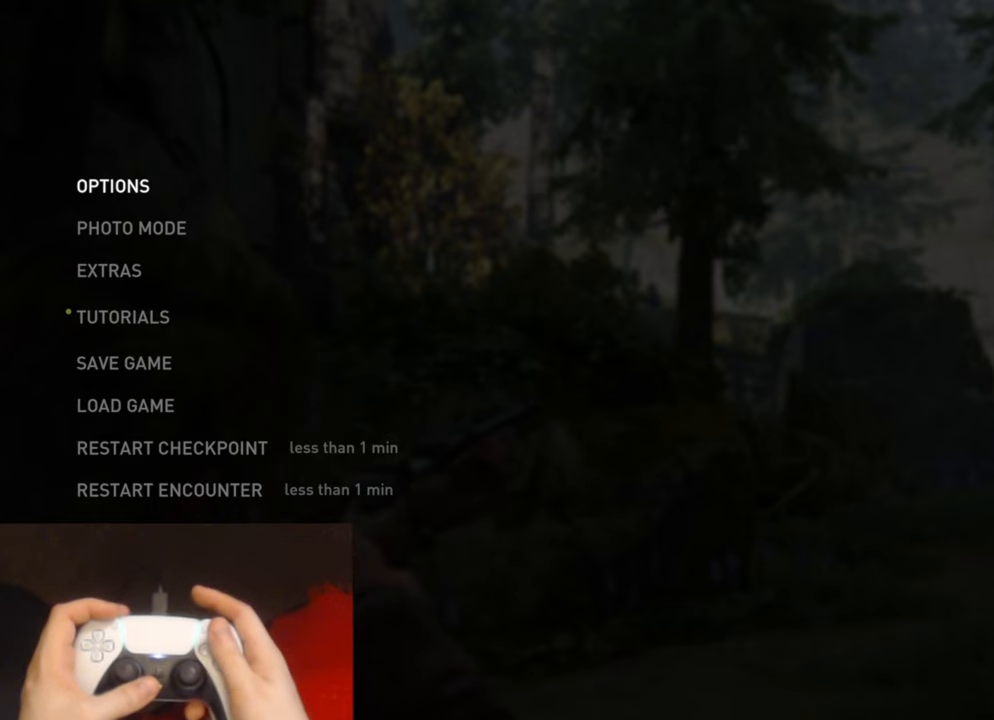
{"buttons": ["L1"], "left_stick": "center", "right_stick": "center", "events": []}